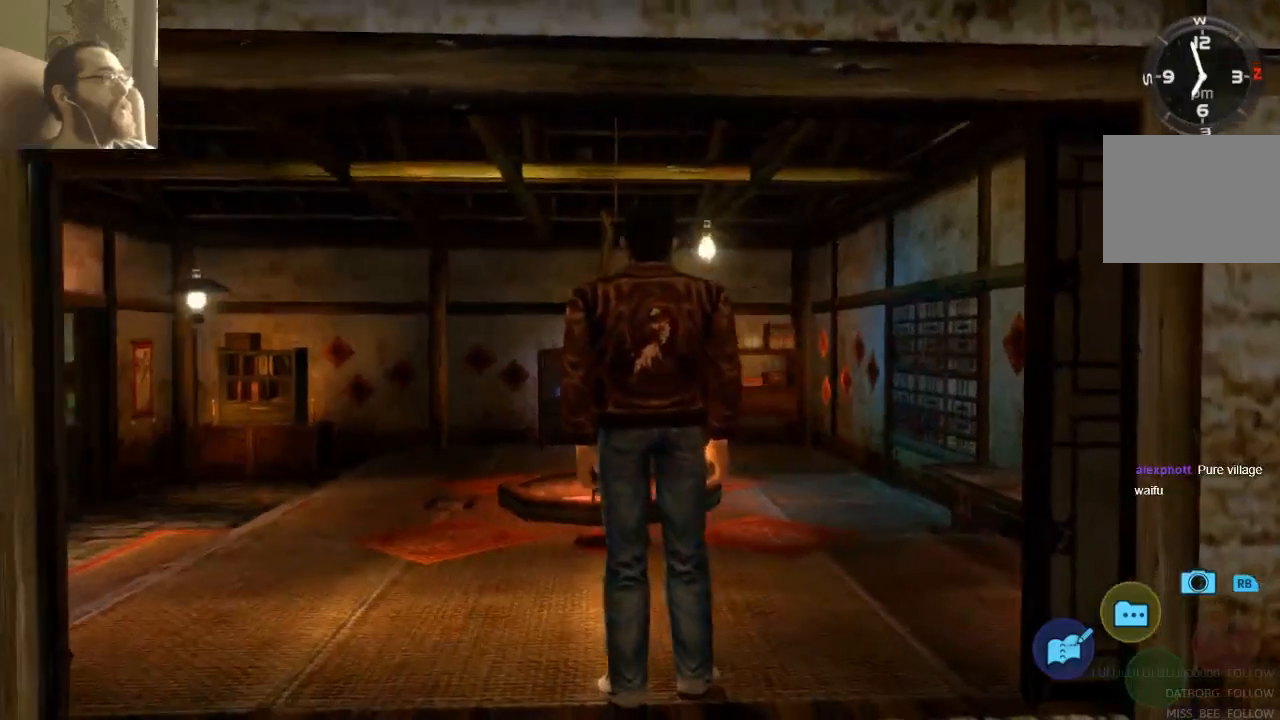
Gameplay with a controller (Xbox layout); each line is a JSON object with the inputs held at the frame after it. "events" lists button and stick changes between this image and that frame as [ms after this image, input, new state], when the widget could be followed in between. Not read: L3 R3.
{"buttons": [], "left_stick": "center", "right_stick": "center", "events": []}
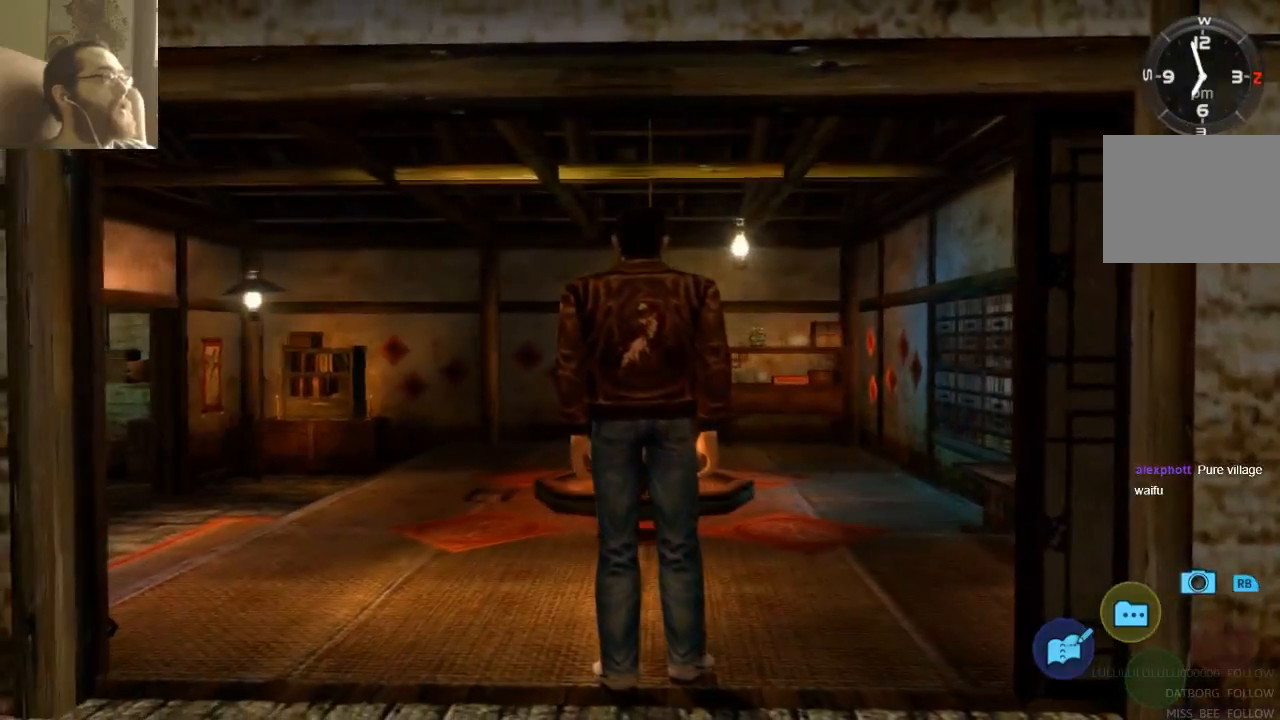
{"buttons": [], "left_stick": "center", "right_stick": "center", "events": []}
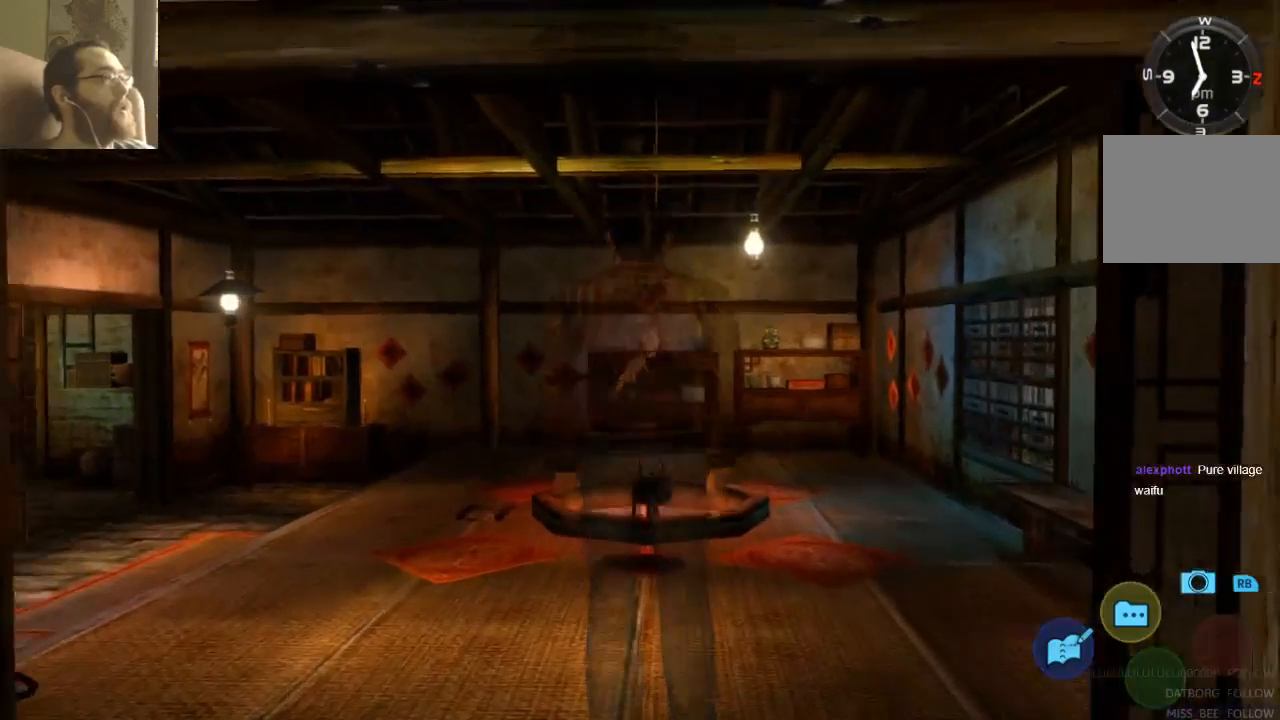
{"buttons": [], "left_stick": "right", "right_stick": "center", "events": [[100, "left_stick", "right"]]}
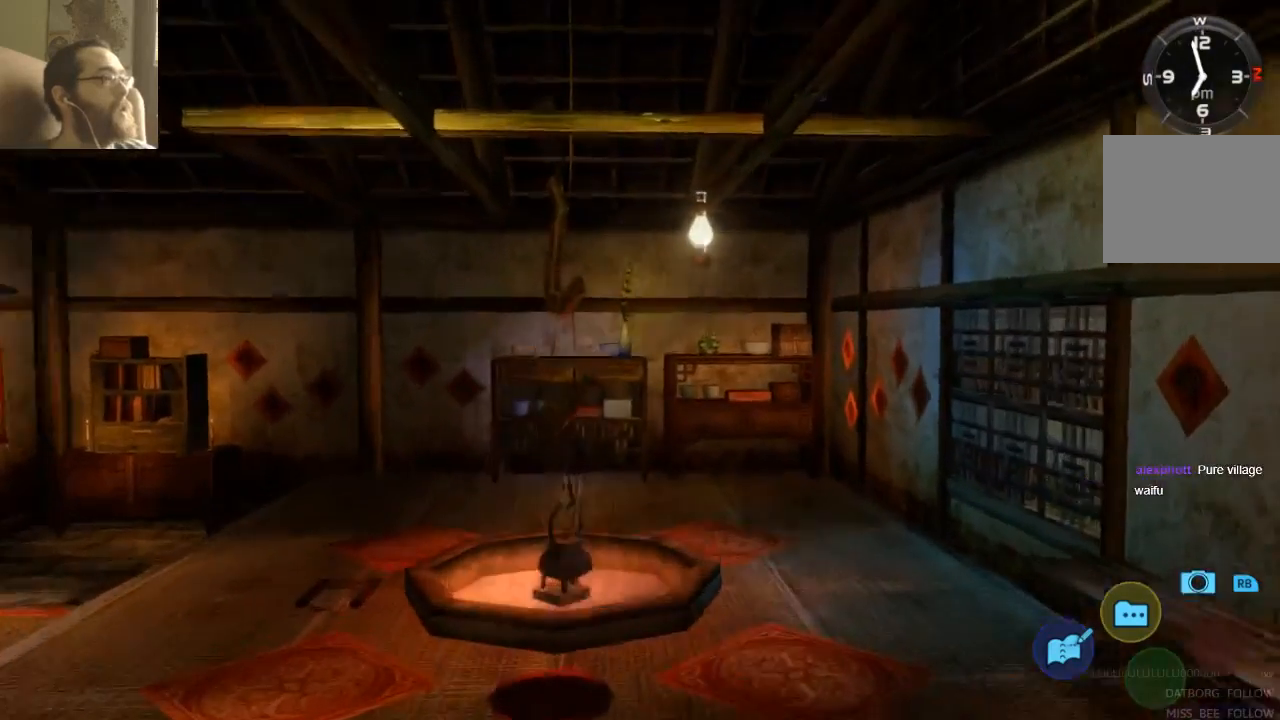
{"buttons": [], "left_stick": "up-right", "right_stick": "center", "events": [[333, "left_stick", "center"], [500, "left_stick", "up-right"]]}
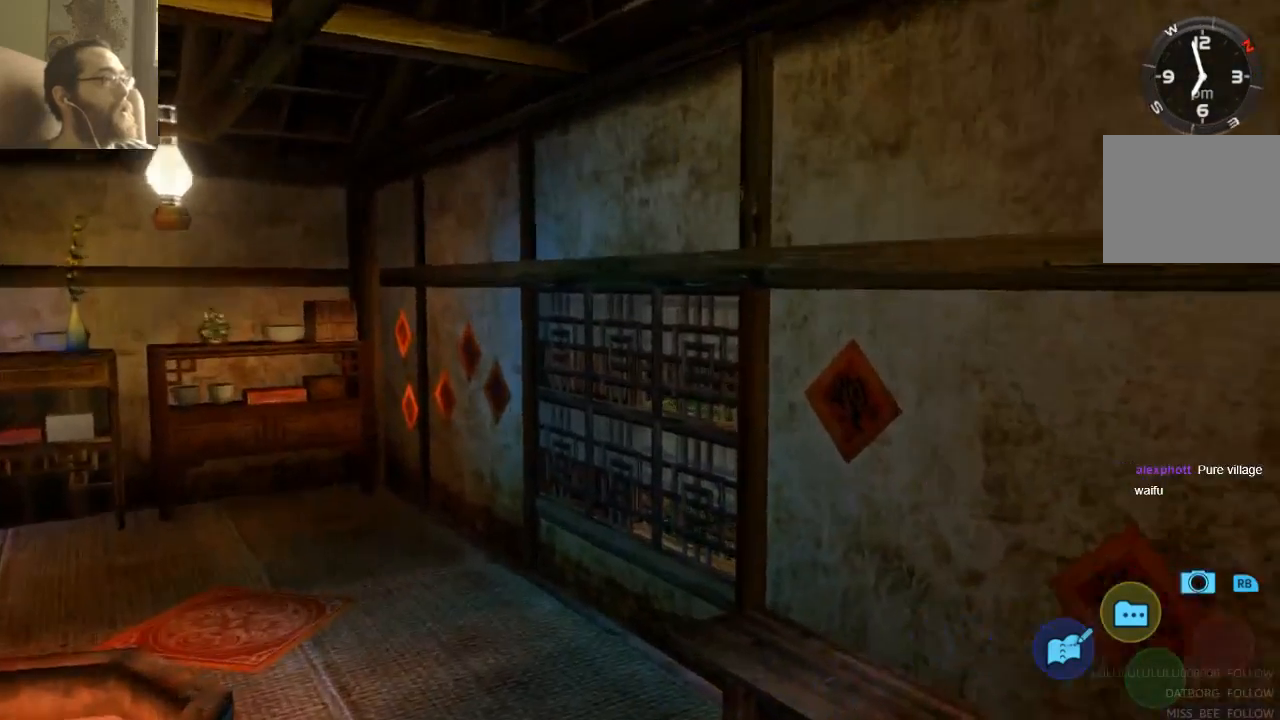
{"buttons": [], "left_stick": "up-right", "right_stick": "center", "events": []}
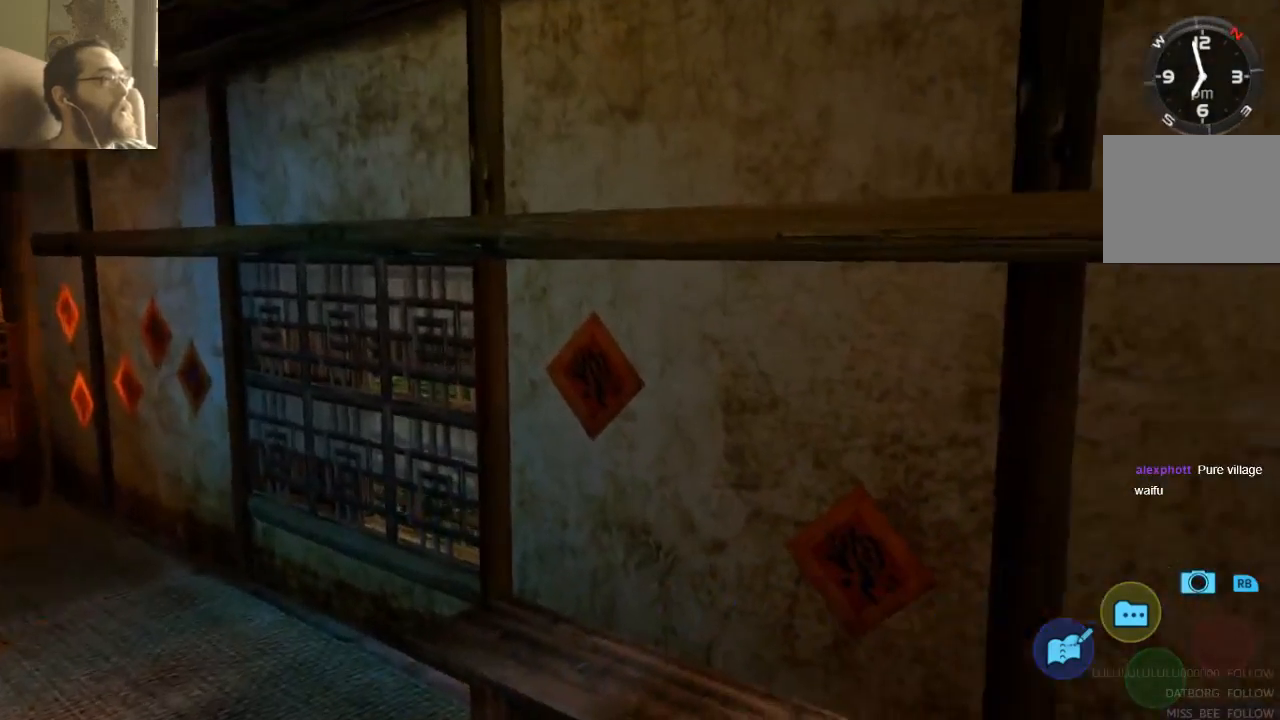
{"buttons": [], "left_stick": "center", "right_stick": "center", "events": [[467, "left_stick", "center"]]}
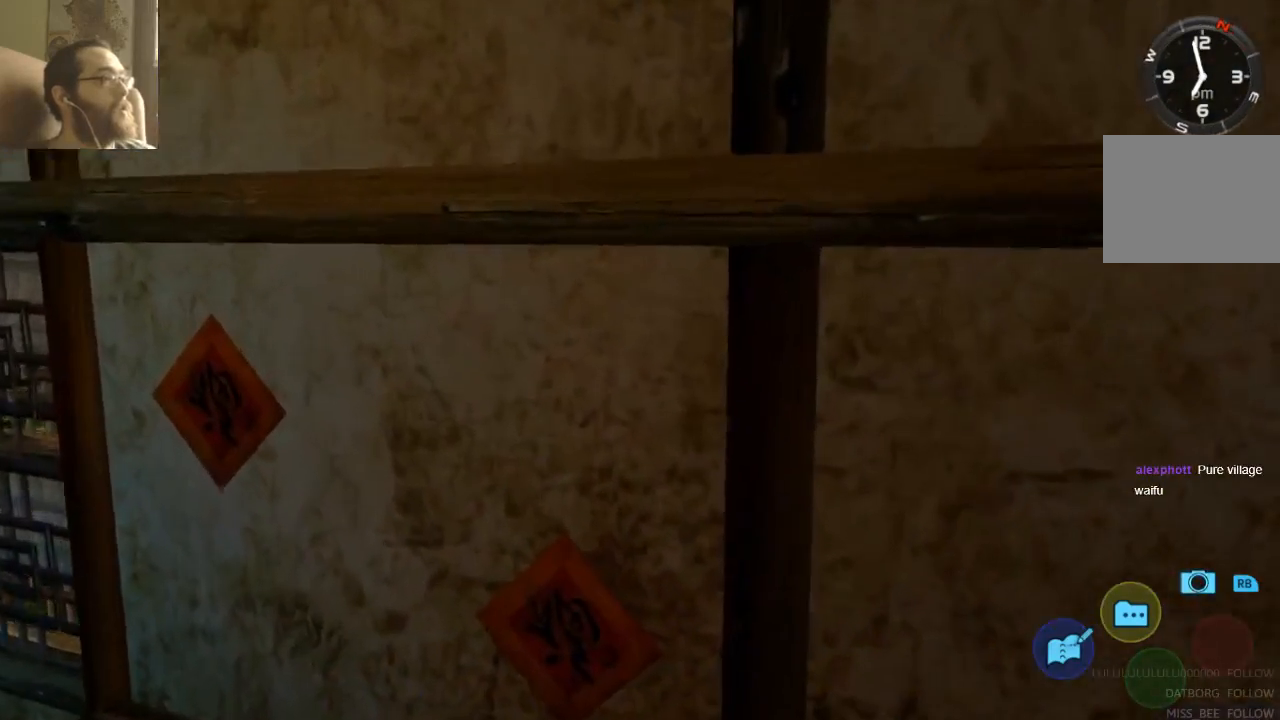
{"buttons": ["SELECT"], "left_stick": "center", "right_stick": "center", "events": [[500, "SELECT", "down"]]}
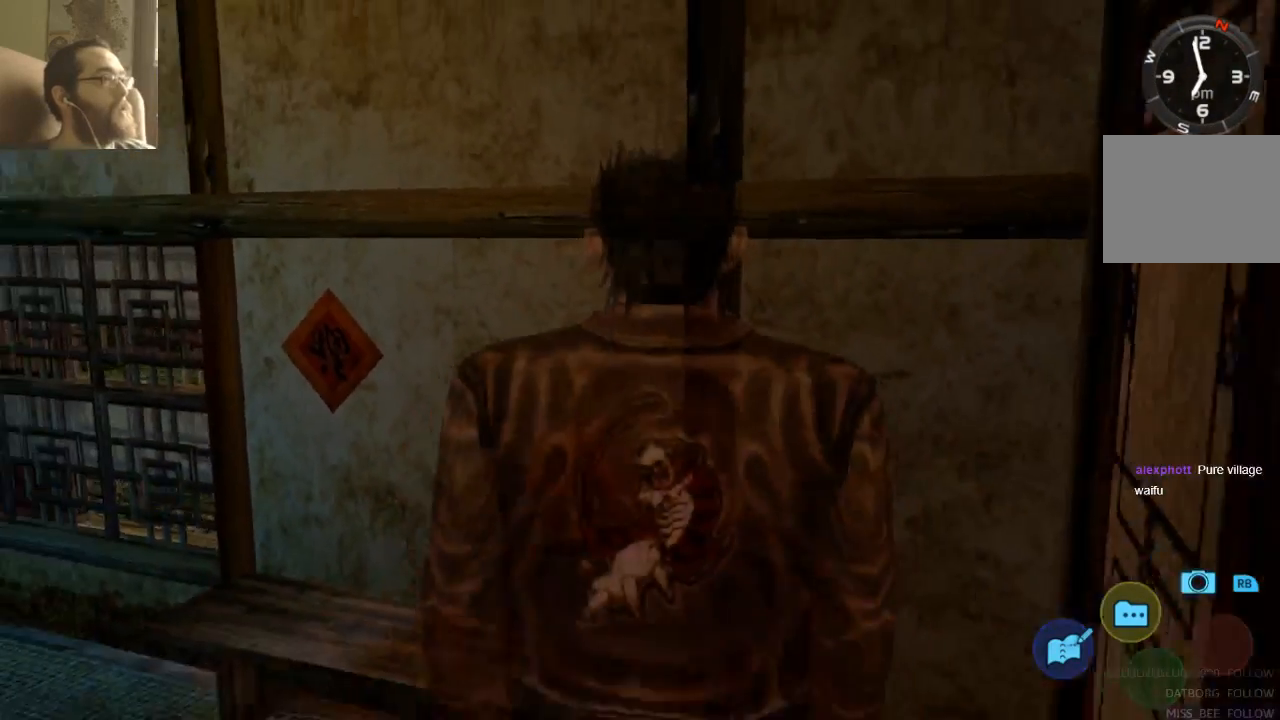
{"buttons": [], "left_stick": "center", "right_stick": "center", "events": [[67, "SELECT", "up"]]}
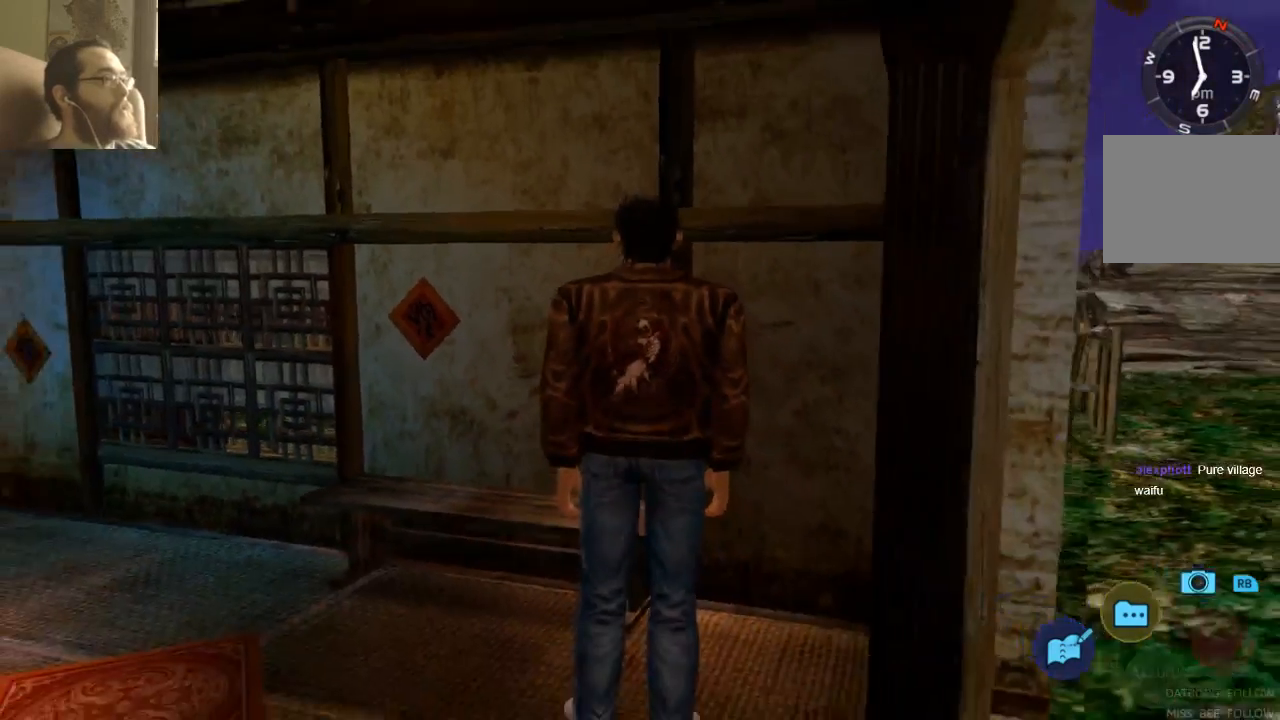
{"buttons": [], "left_stick": "center", "right_stick": "center", "events": []}
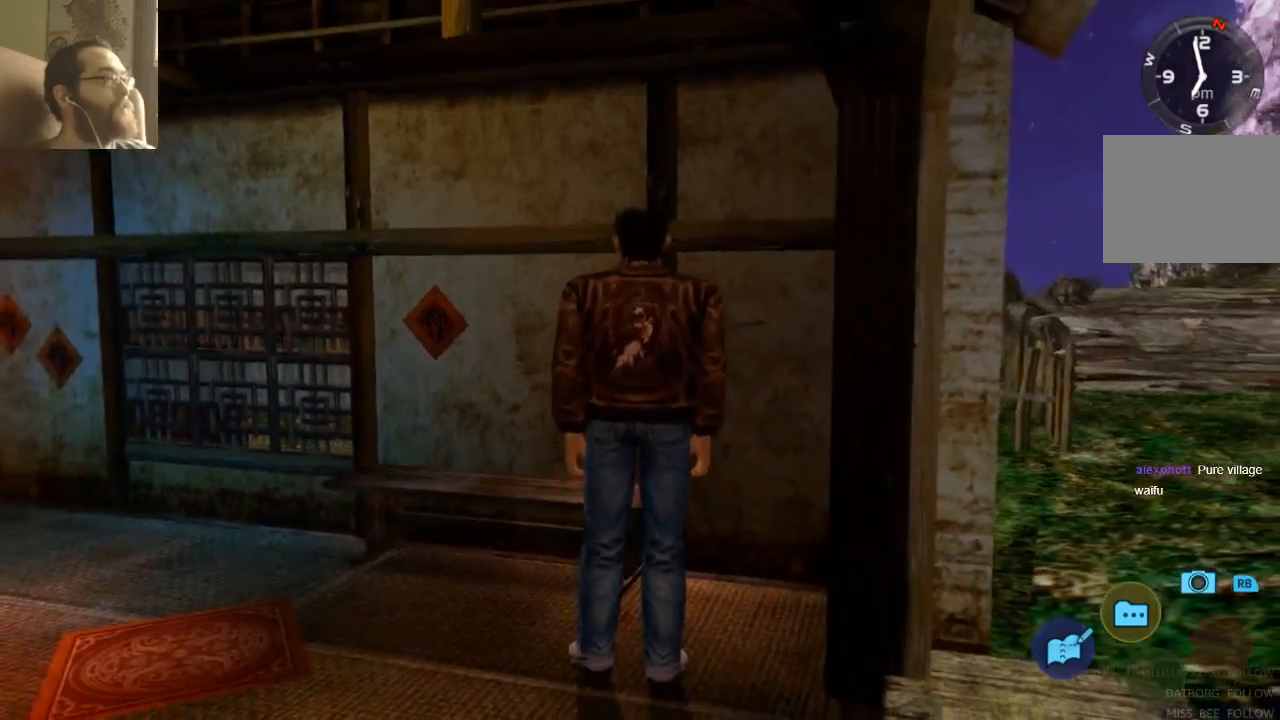
{"buttons": ["SELECT"], "left_stick": "center", "right_stick": "center"}
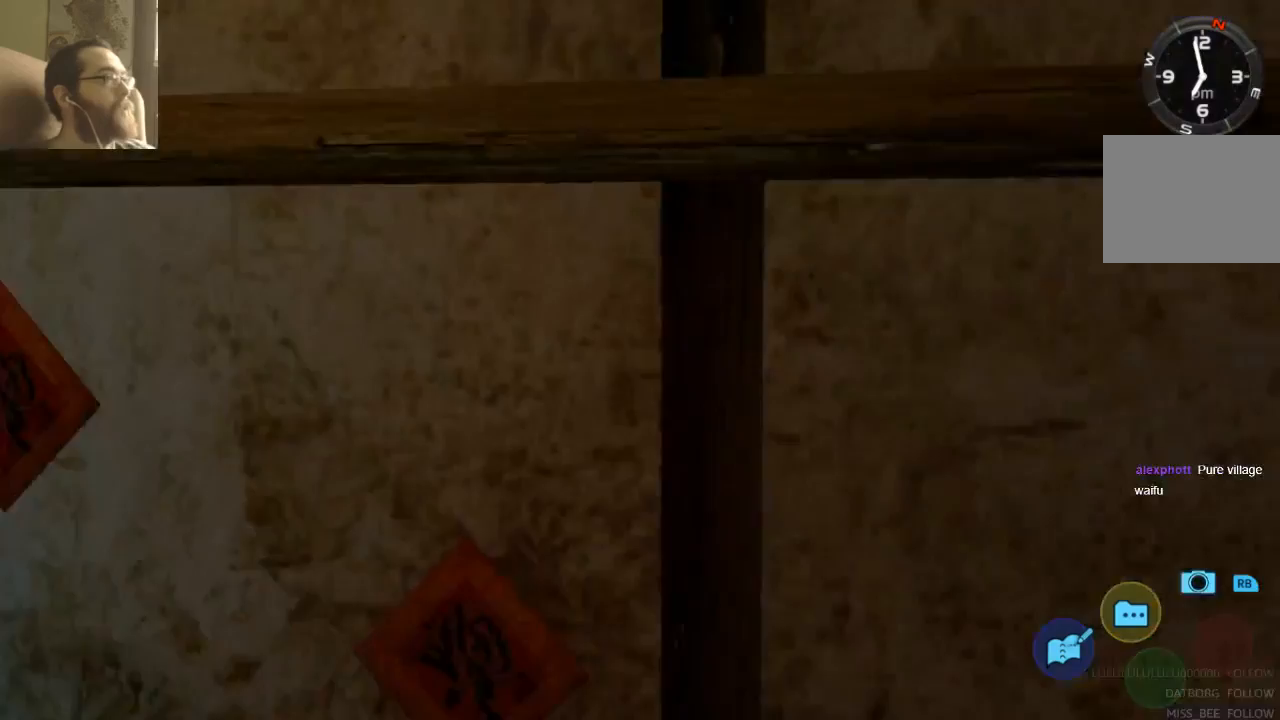
{"buttons": [], "left_stick": "down-left", "right_stick": "center", "events": [[33, "SELECT", "up"], [167, "left_stick", "down-left"]]}
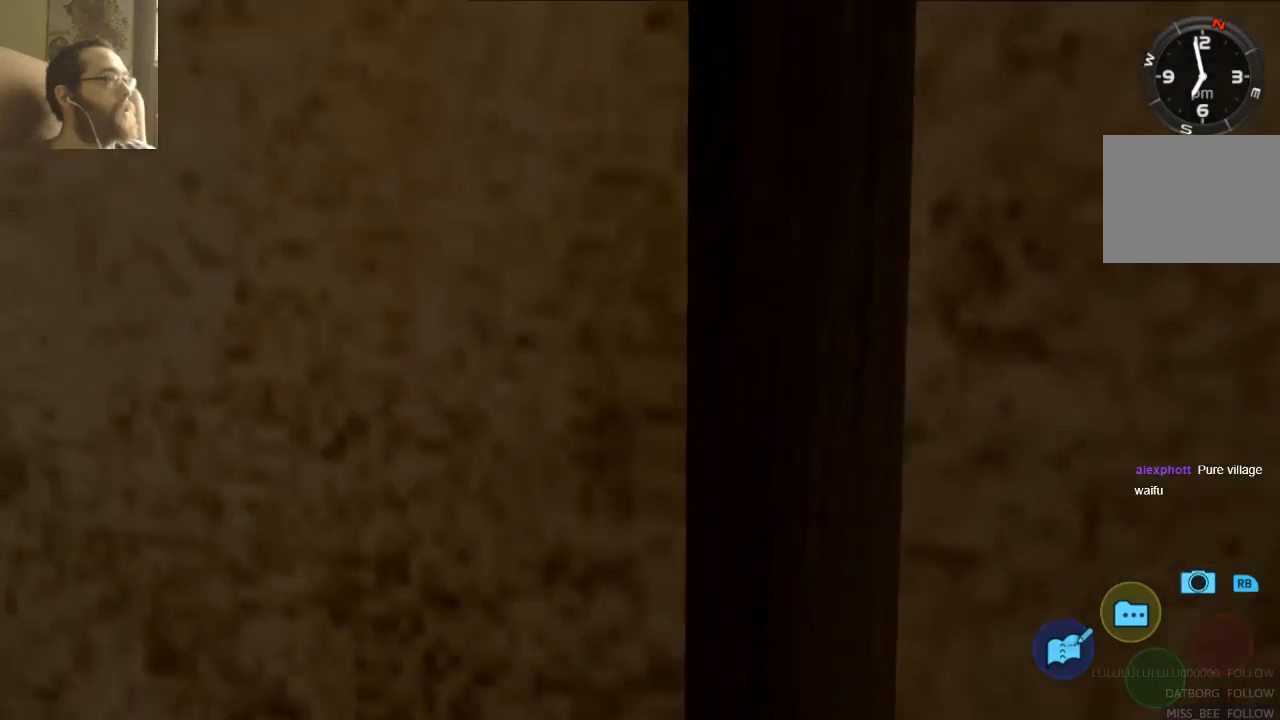
{"buttons": [], "left_stick": "down-left", "right_stick": "center", "events": []}
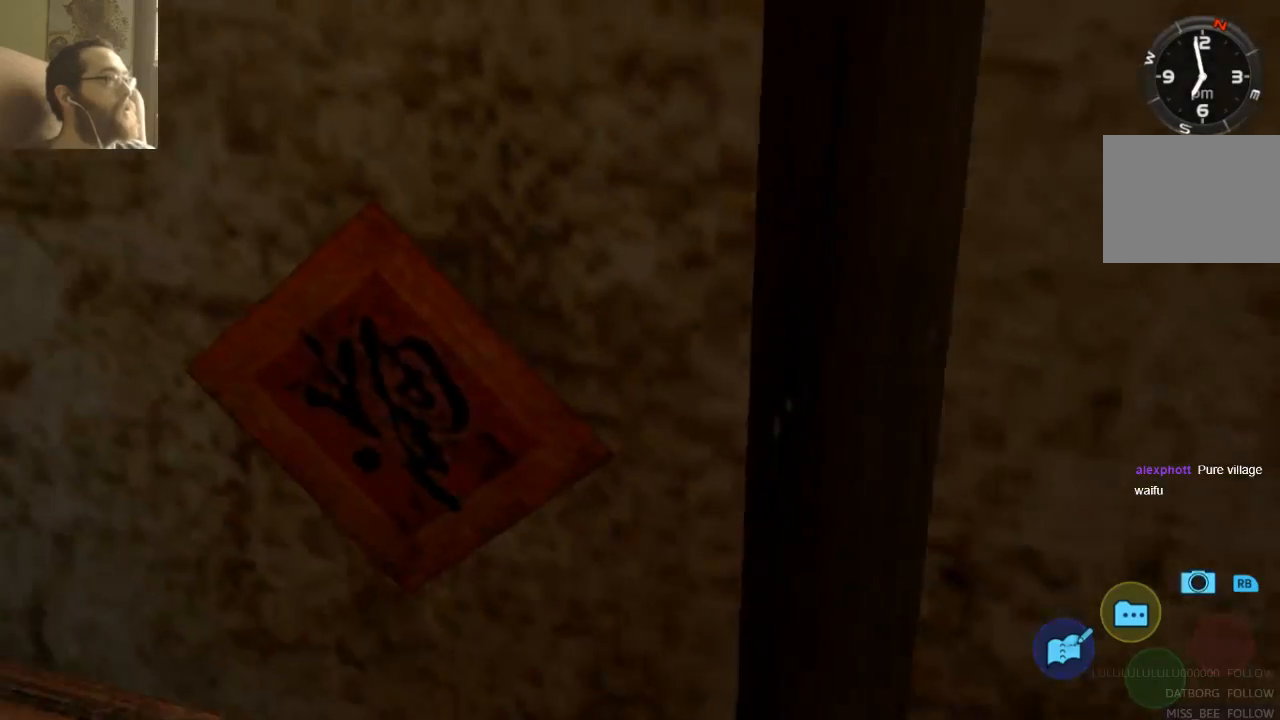
{"buttons": [], "left_stick": "center", "right_stick": "center", "events": [[100, "left_stick", "center"]]}
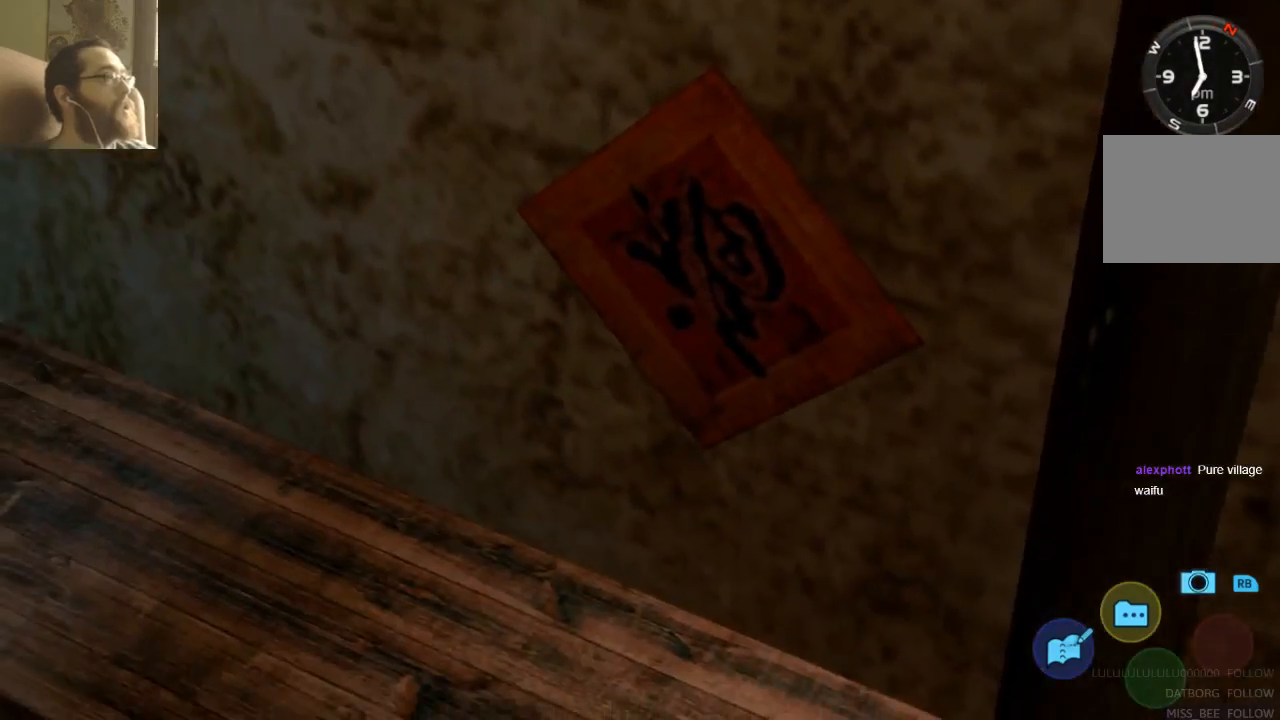
{"buttons": [], "left_stick": "up-left", "right_stick": "center", "events": [[100, "left_stick", "up-left"]]}
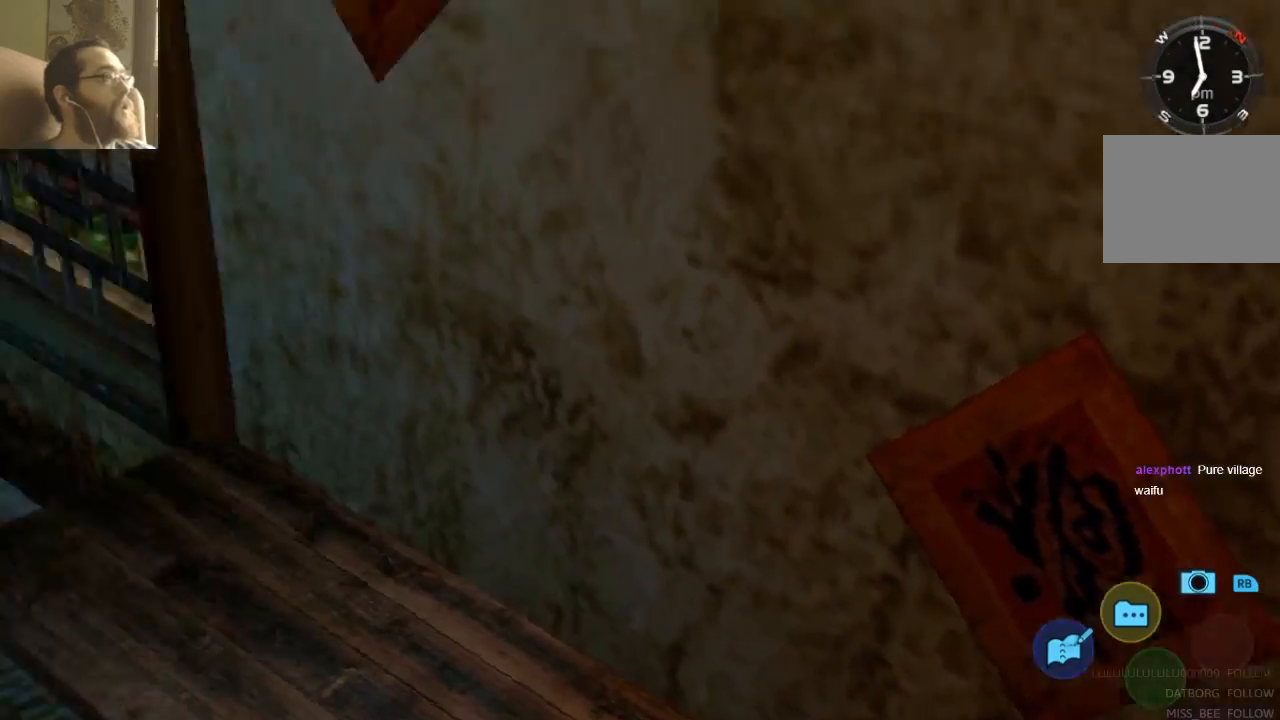
{"buttons": [], "left_stick": "left", "right_stick": "center", "events": [[467, "left_stick", "left"]]}